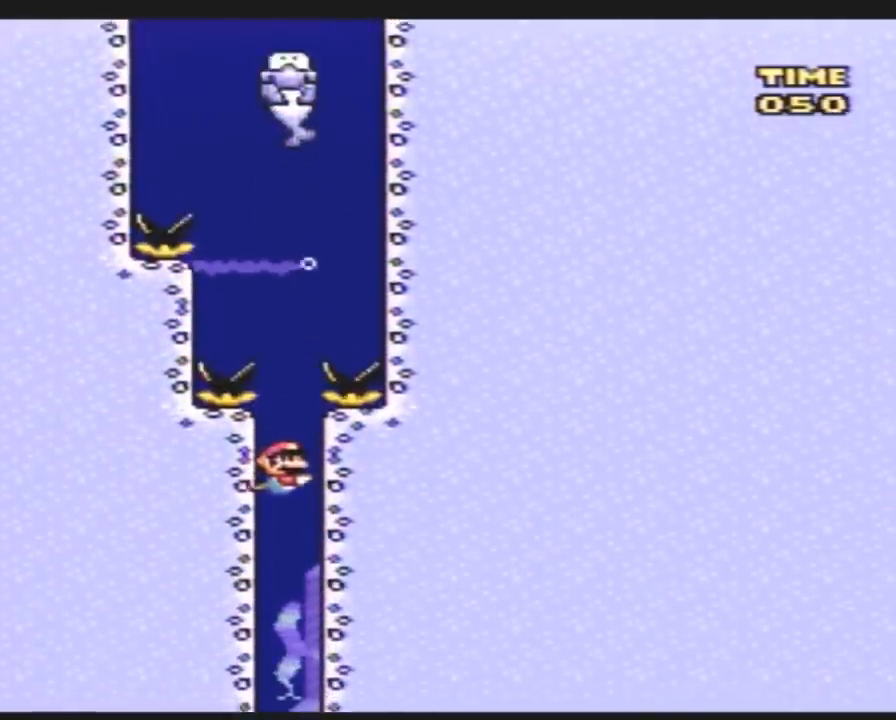
Gameplay with a controller (Nintendo layout); each line is a JSON object with the inputs held at the frame after it. "events" lists button and stick changes between this image and that frame as [ms after this image, input, new state], when the widget could be followed in between. Not read: L3 R3.
{"buttons": ["Y"], "events": []}
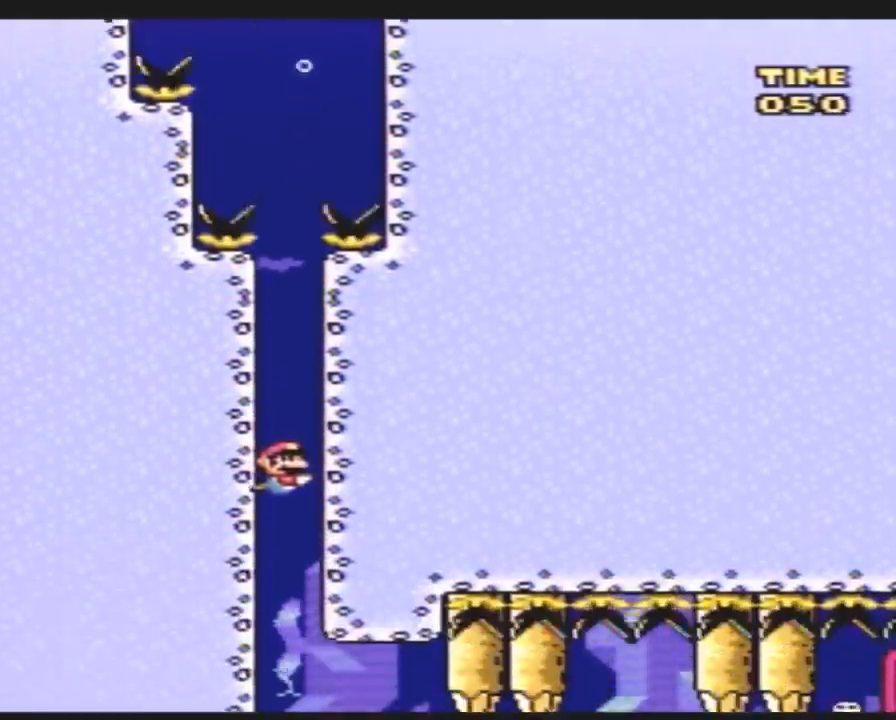
{"buttons": ["Y", "DPAD_RIGHT"], "events": [[217, "DPAD_RIGHT", "down"], [400, "B", "down"], [500, "B", "up"]]}
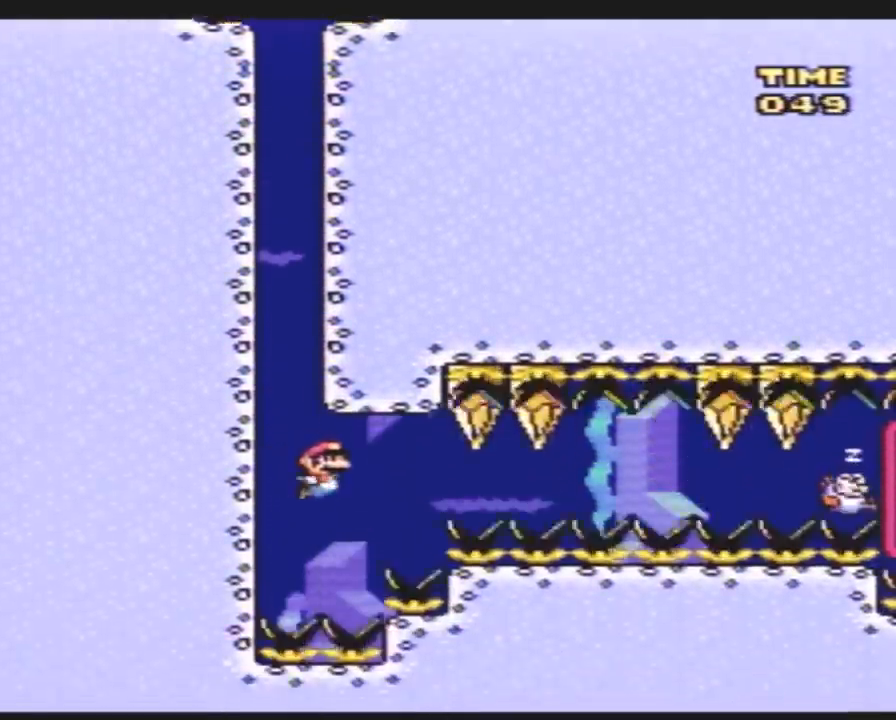
{"buttons": ["Y", "DPAD_DOWN", "DPAD_RIGHT"], "events": [[67, "B", "down"], [133, "B", "up"], [150, "B", "down"], [250, "B", "up"], [350, "DPAD_DOWN", "down"]]}
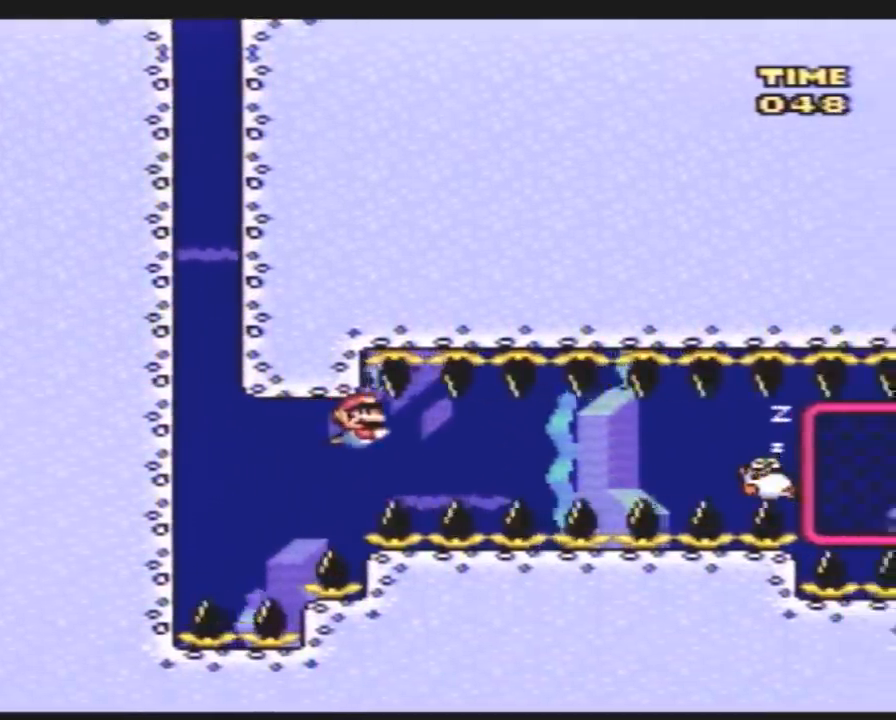
{"buttons": ["Y", "DPAD_RIGHT"], "events": [[150, "DPAD_DOWN", "up"], [250, "B", "down"], [250, "DPAD_DOWN", "down"], [283, "DPAD_RIGHT", "up"], [317, "B", "up"], [317, "DPAD_RIGHT", "down"], [367, "DPAD_DOWN", "up"]]}
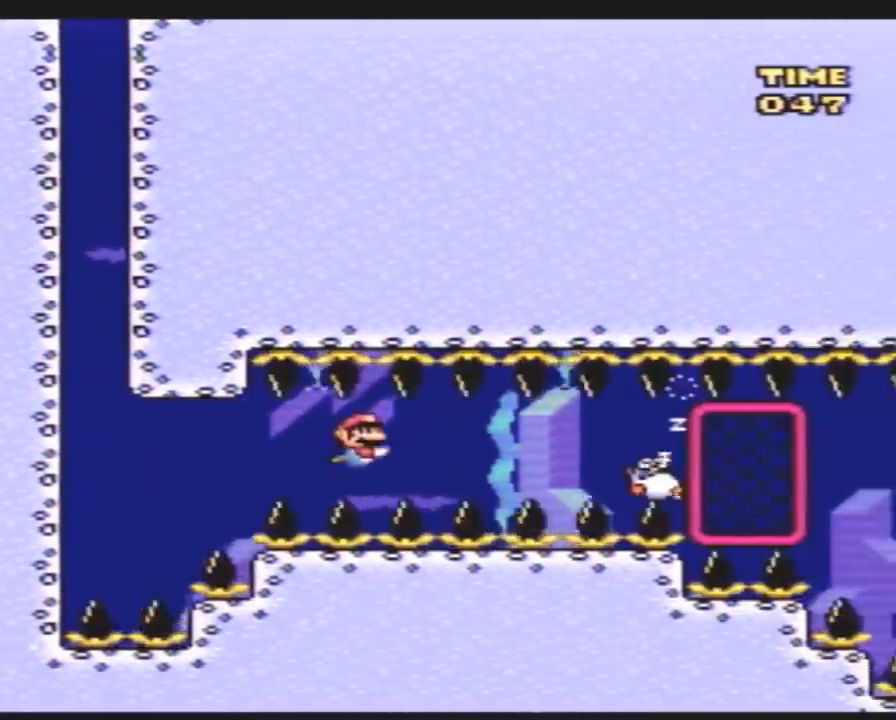
{"buttons": ["Y", "DPAD_DOWN"], "events": [[217, "DPAD_DOWN", "down"], [233, "DPAD_RIGHT", "up"], [283, "B", "down"], [317, "DPAD_RIGHT", "down"], [350, "B", "up"], [350, "DPAD_DOWN", "up"], [400, "DPAD_DOWN", "down"], [433, "DPAD_RIGHT", "up"]]}
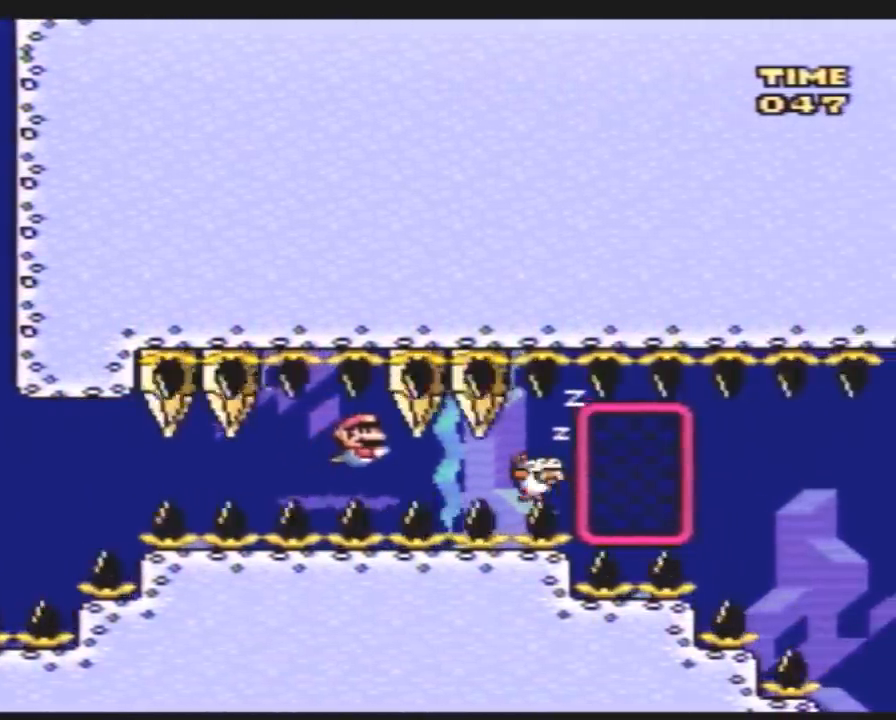
{"buttons": ["Y", "DPAD_DOWN"], "events": [[367, "B", "down"], [433, "B", "up"]]}
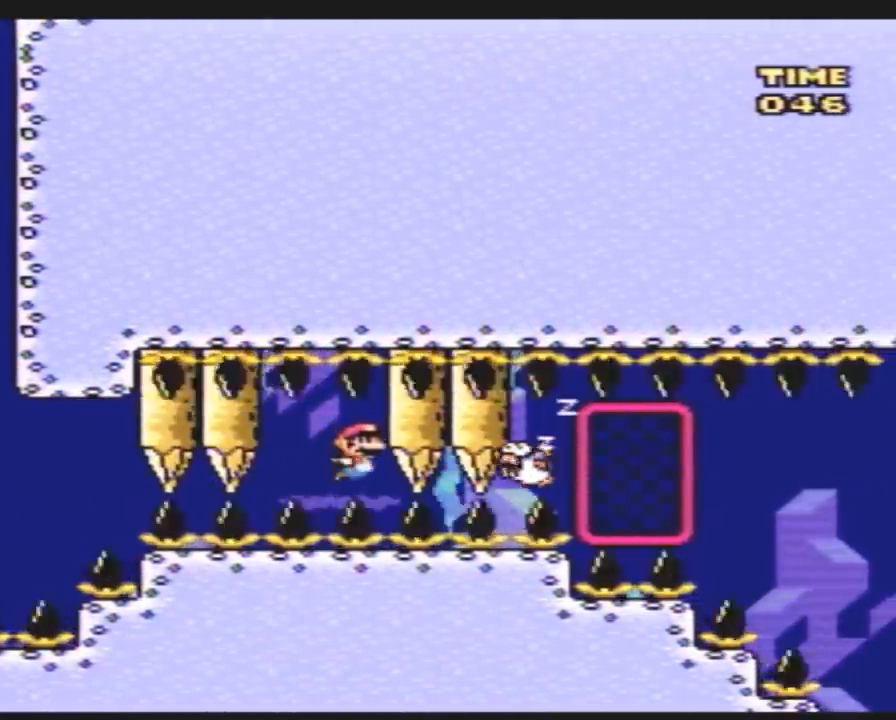
{"buttons": ["Y", "DPAD_DOWN"], "events": [[383, "B", "down"], [417, "B", "up"]]}
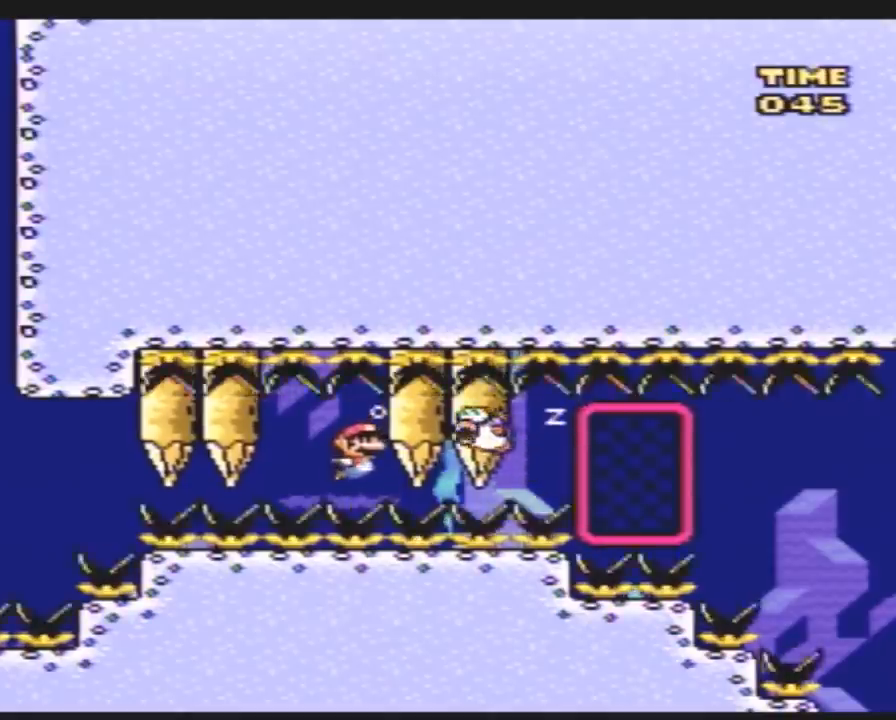
{"buttons": ["B", "Y", "DPAD_DOWN"], "events": [[167, "DPAD_RIGHT", "down"], [233, "DPAD_DOWN", "up"], [333, "DPAD_DOWN", "down"], [417, "B", "down"], [417, "DPAD_RIGHT", "up"]]}
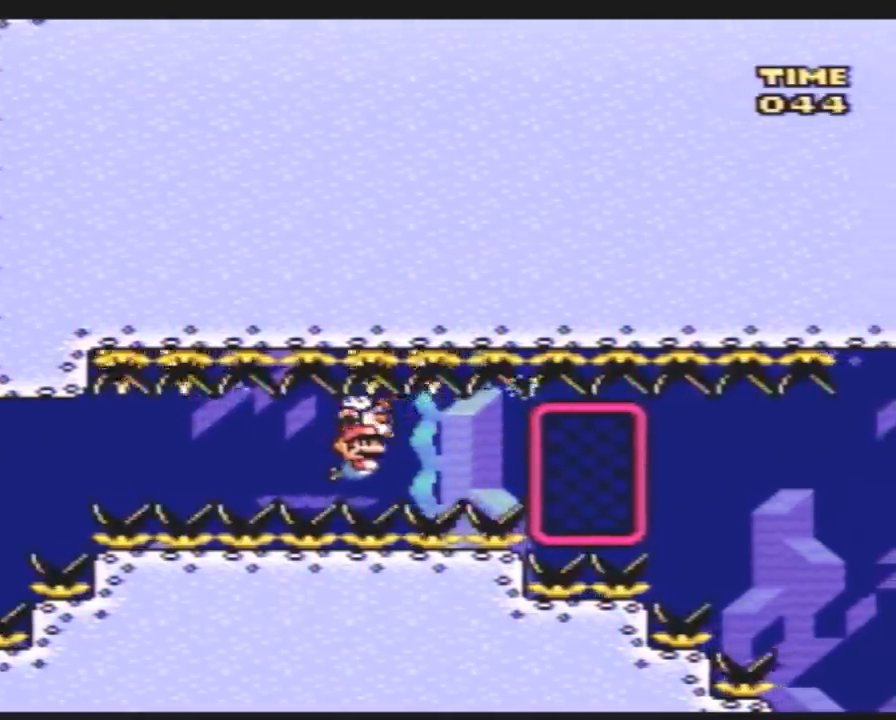
{"buttons": ["Y", "DPAD_DOWN", "DPAD_RIGHT"], "events": [[17, "B", "up"], [17, "DPAD_RIGHT", "down"], [400, "DPAD_RIGHT", "up"], [417, "B", "down"], [450, "DPAD_RIGHT", "down"], [483, "B", "up"]]}
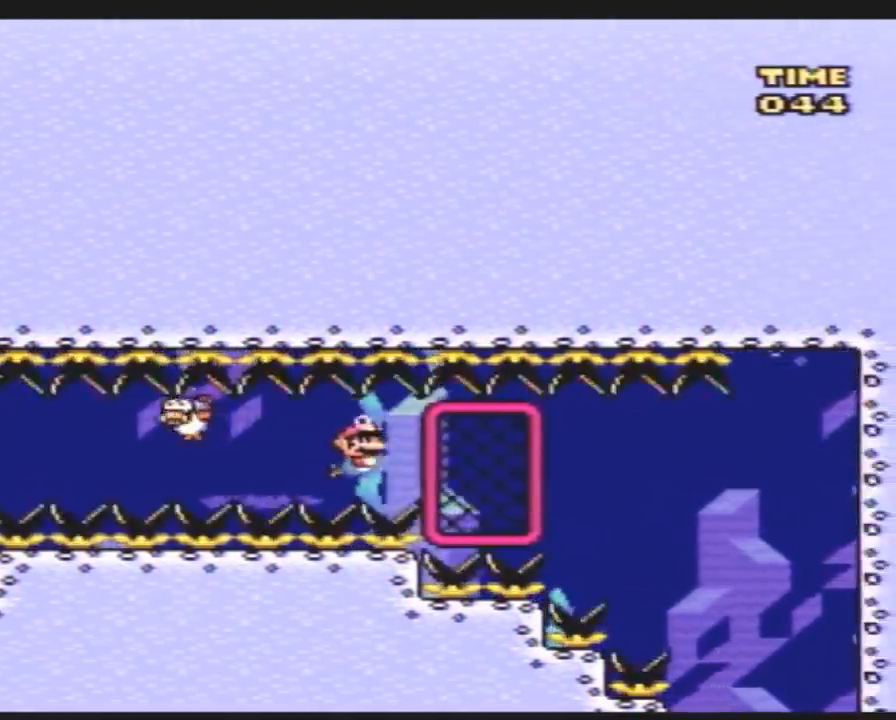
{"buttons": ["Y", "DPAD_RIGHT"], "events": [[117, "DPAD_DOWN", "up"]]}
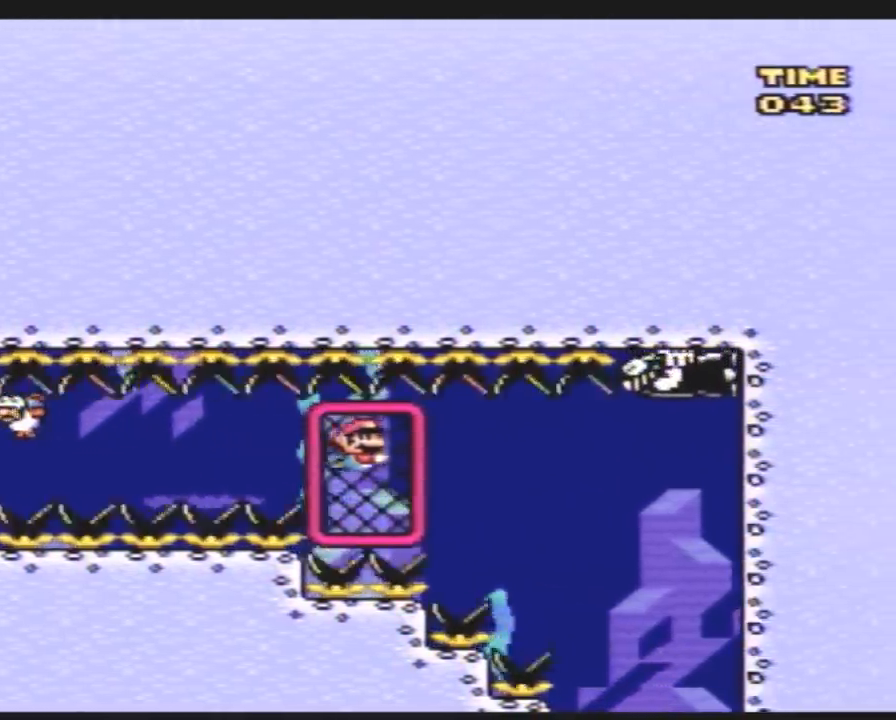
{"buttons": ["B", "Y", "DPAD_DOWN"], "events": [[417, "DPAD_DOWN", "down"], [450, "DPAD_RIGHT", "up"], [483, "B", "down"]]}
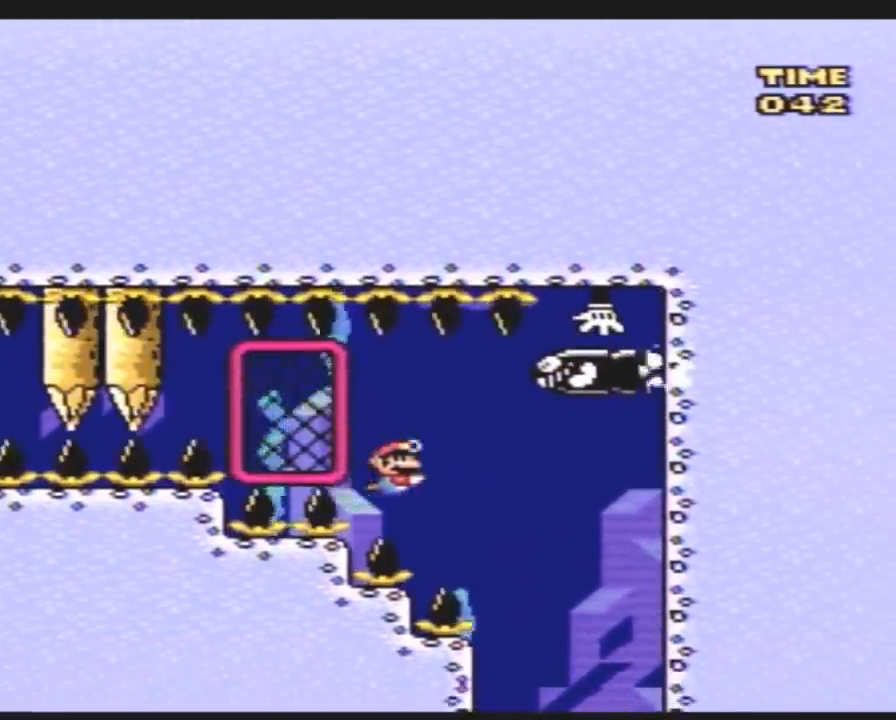
{"buttons": ["Y", "DPAD_RIGHT"], "events": [[17, "B", "up"], [17, "DPAD_RIGHT", "down"], [383, "DPAD_DOWN", "up"]]}
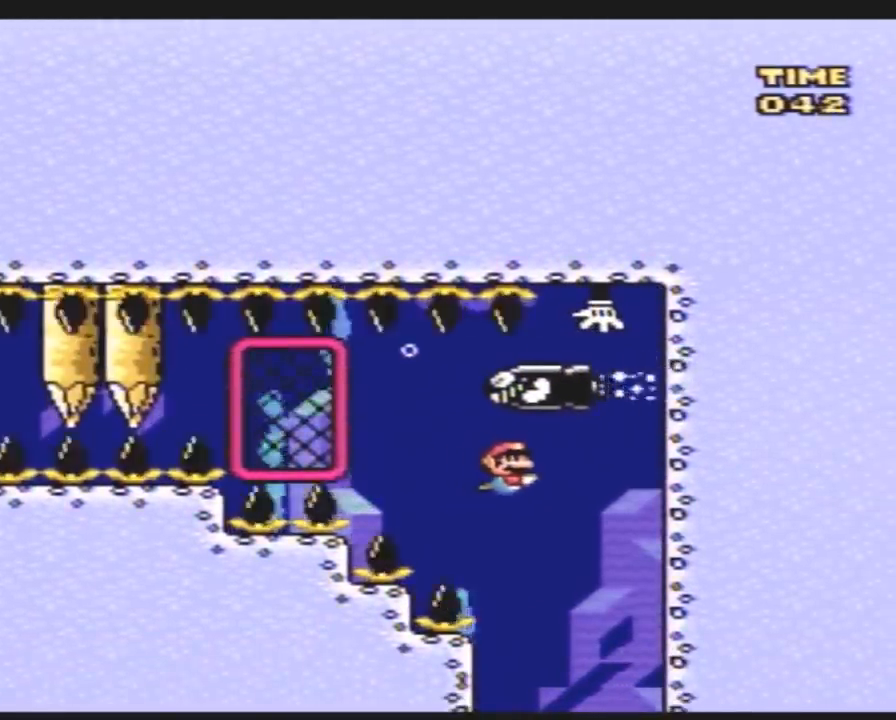
{"buttons": ["Y"], "events": [[133, "DPAD_RIGHT", "up"]]}
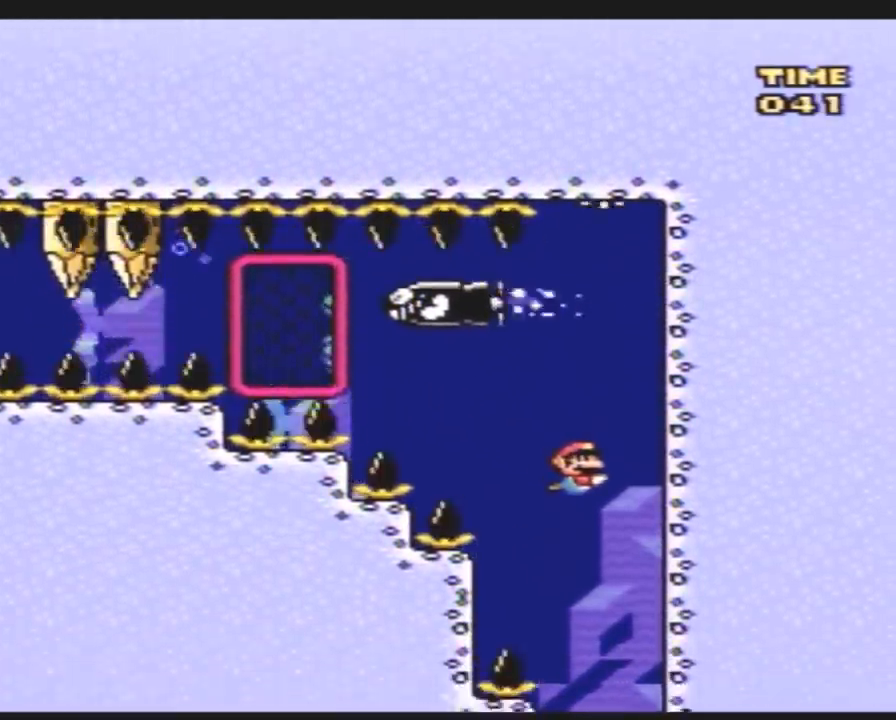
{"buttons": ["Y"], "events": []}
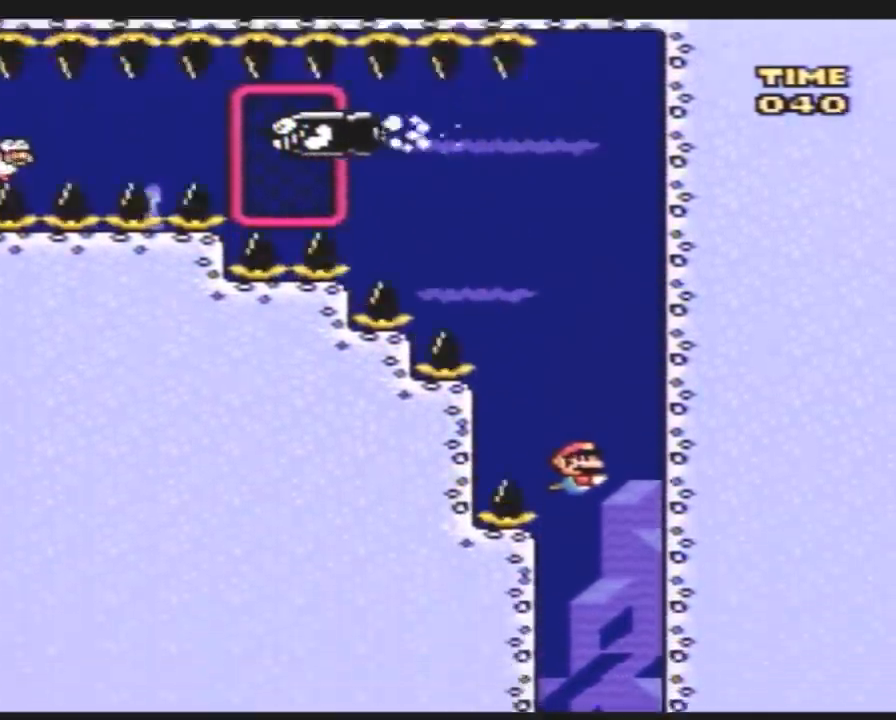
{"buttons": ["Y"], "events": []}
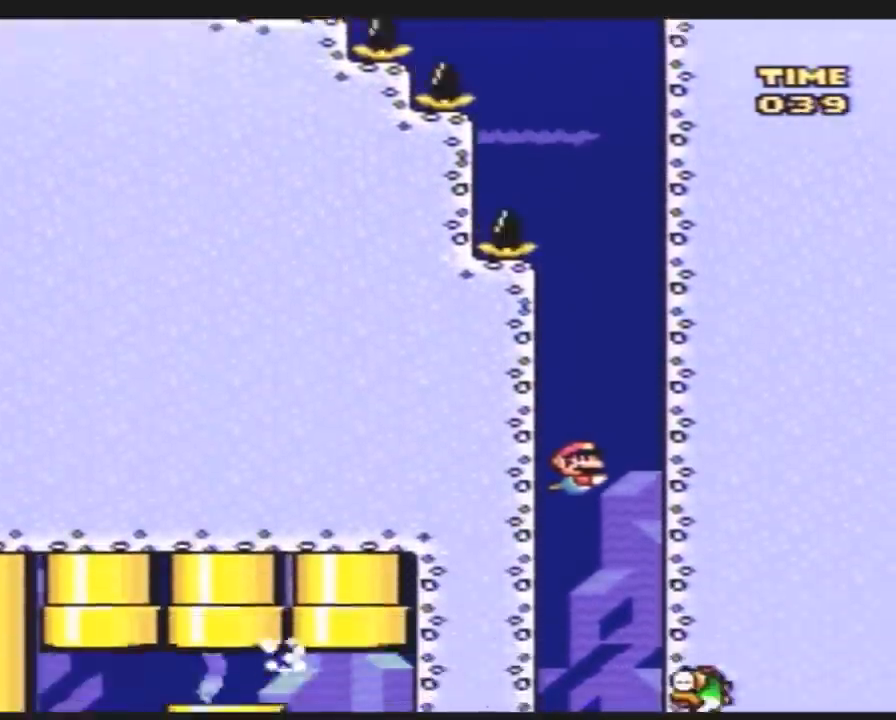
{"buttons": ["Y"], "events": []}
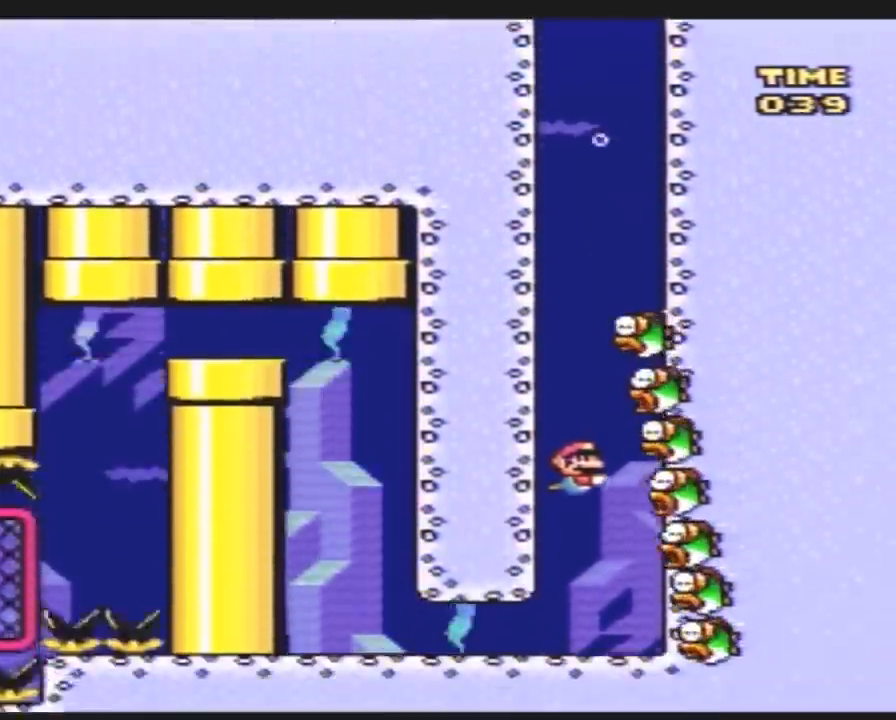
{"buttons": ["B", "Y", "DPAD_LEFT"], "events": [[17, "DPAD_LEFT", "down"], [367, "B", "down"], [433, "B", "up"], [500, "B", "down"]]}
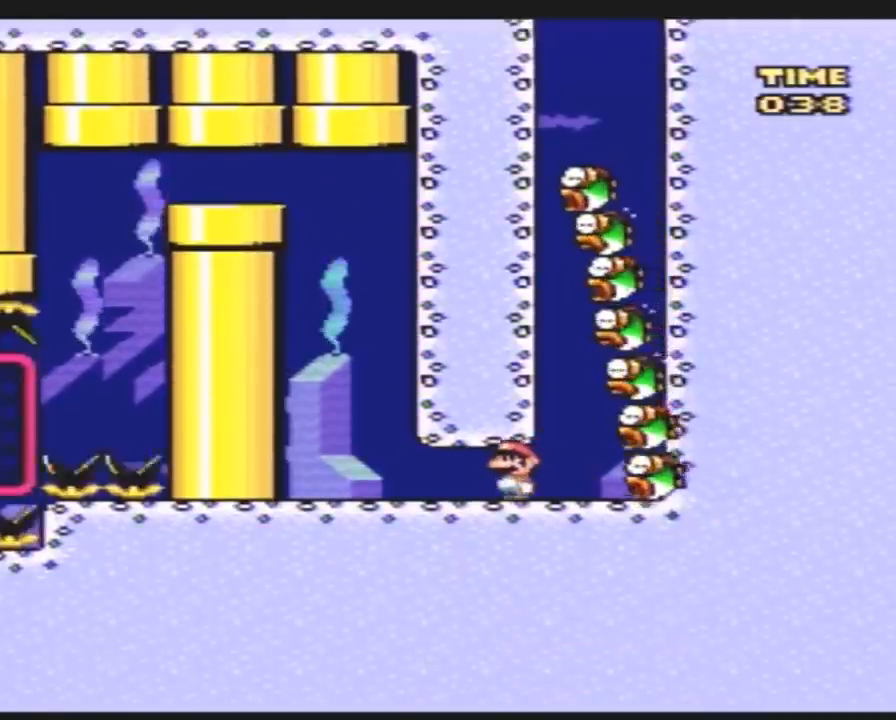
{"buttons": ["B", "Y", "DPAD_UP", "DPAD_RIGHT"], "events": [[33, "B", "up"], [117, "B", "down"], [183, "B", "up"], [217, "DPAD_UP", "down"], [250, "B", "down"], [317, "B", "up"], [383, "B", "down"], [383, "DPAD_LEFT", "up"], [400, "DPAD_RIGHT", "down"], [433, "B", "up"], [500, "B", "down"]]}
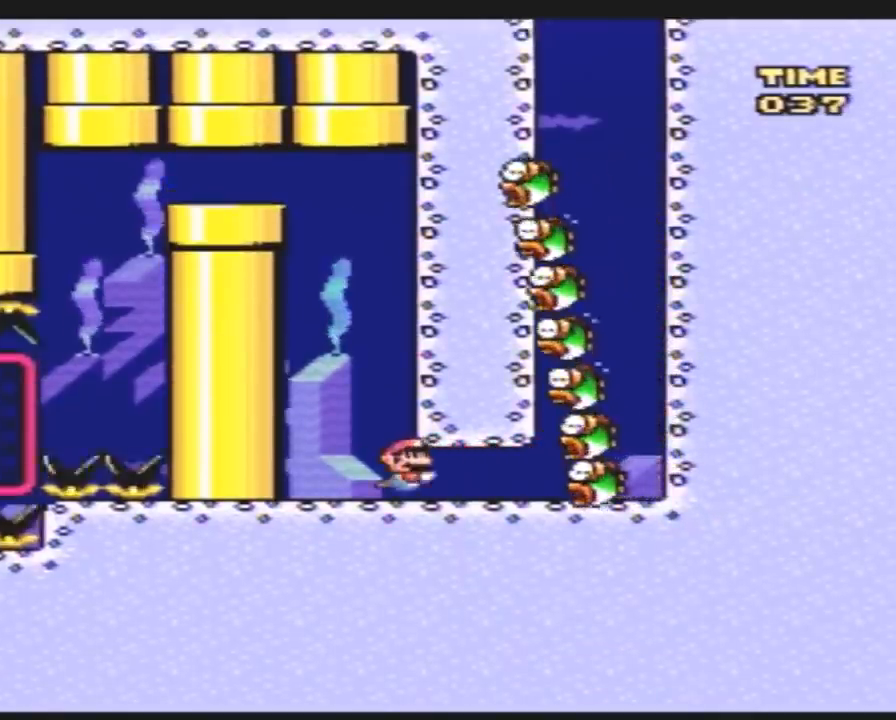
{"buttons": ["Y", "DPAD_UP"], "events": [[67, "B", "up"], [117, "B", "down"], [150, "DPAD_RIGHT", "up"], [217, "B", "up"], [250, "B", "down"], [350, "B", "up"], [400, "B", "down"], [467, "B", "up"]]}
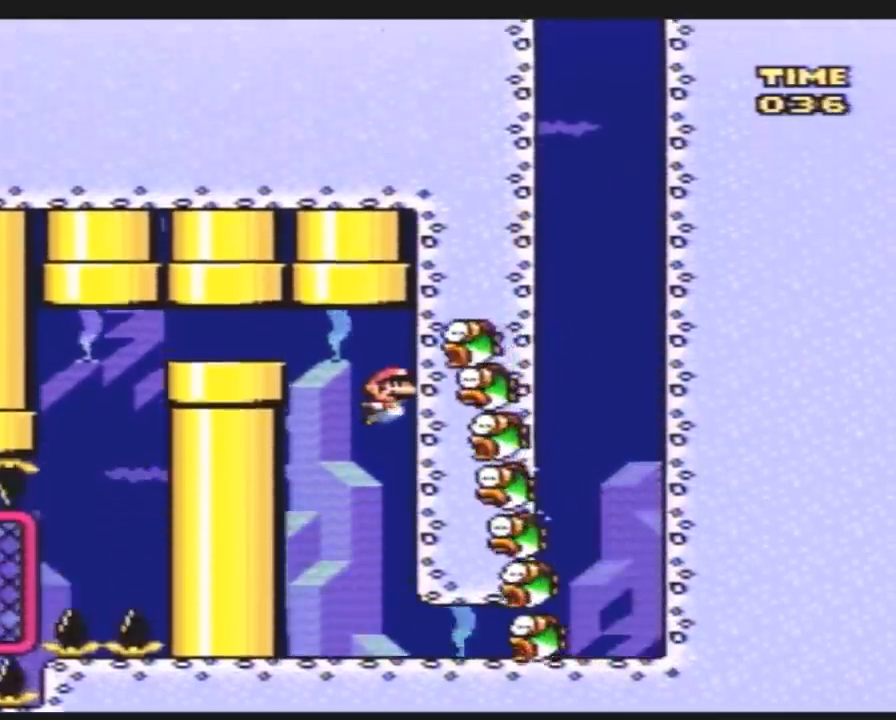
{"buttons": ["Y", "DPAD_LEFT"], "events": [[33, "B", "down"], [33, "DPAD_LEFT", "down"], [67, "DPAD_UP", "up"], [100, "B", "up"], [150, "B", "down"], [217, "B", "up"], [283, "B", "down"], [350, "B", "up"], [433, "B", "down"], [467, "B", "up"]]}
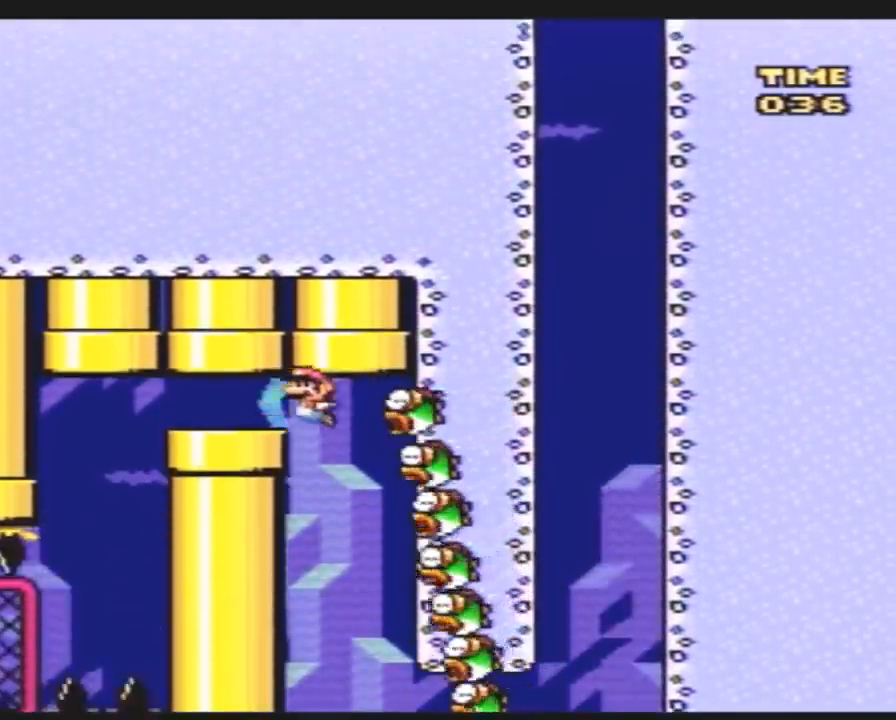
{"buttons": ["Y", "DPAD_LEFT"], "events": [[33, "B", "down"], [100, "B", "up"], [183, "B", "down"], [250, "B", "up"], [317, "B", "down"], [367, "B", "up"], [433, "B", "down"], [500, "B", "up"]]}
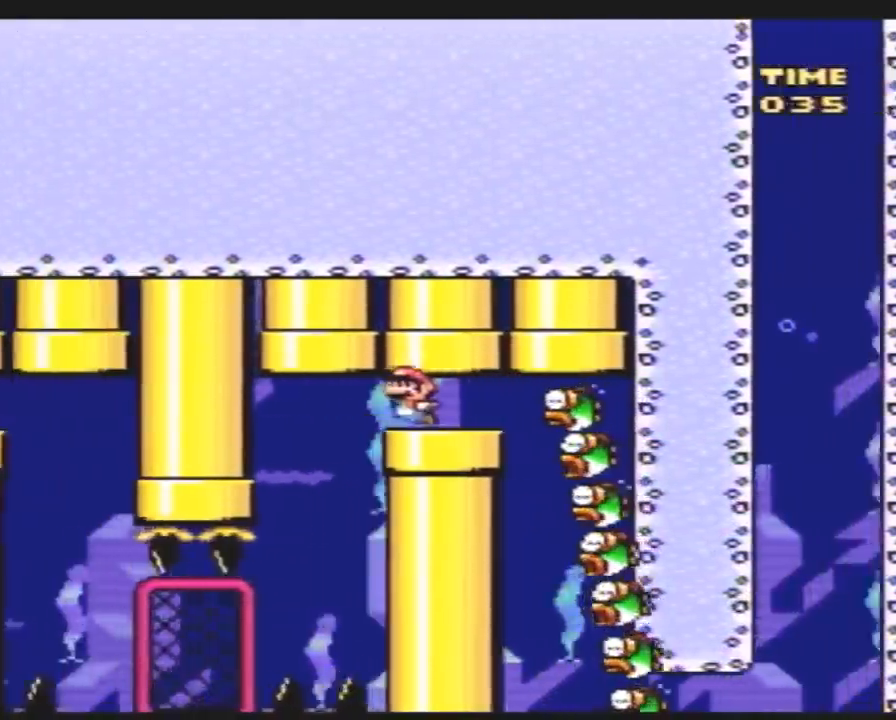
{"buttons": ["Y"], "events": [[100, "B", "down"], [150, "B", "up"], [217, "DPAD_LEFT", "up"]]}
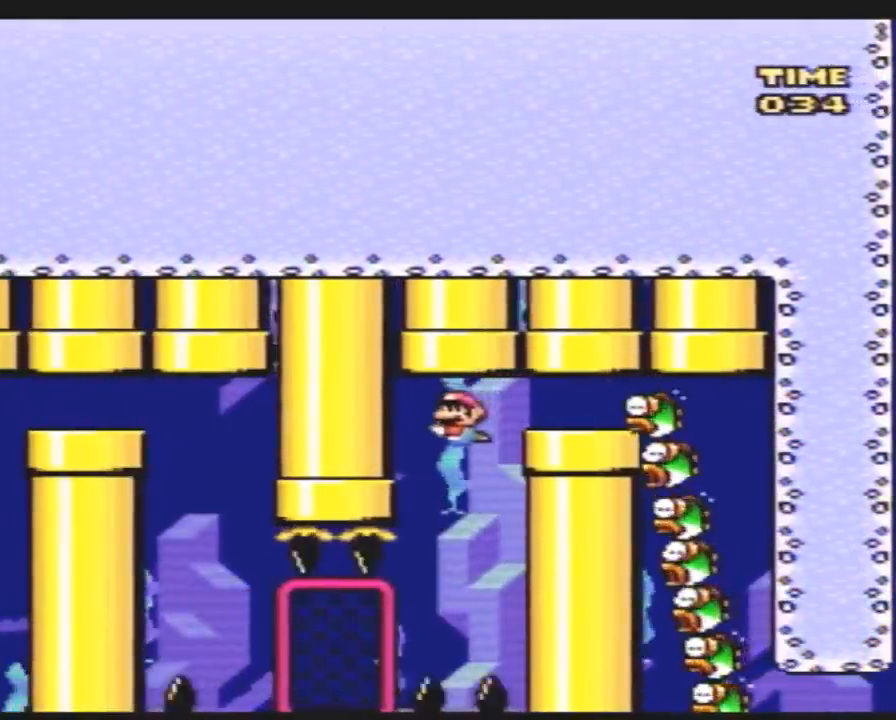
{"buttons": ["Y", "DPAD_LEFT"], "events": [[383, "DPAD_LEFT", "down"]]}
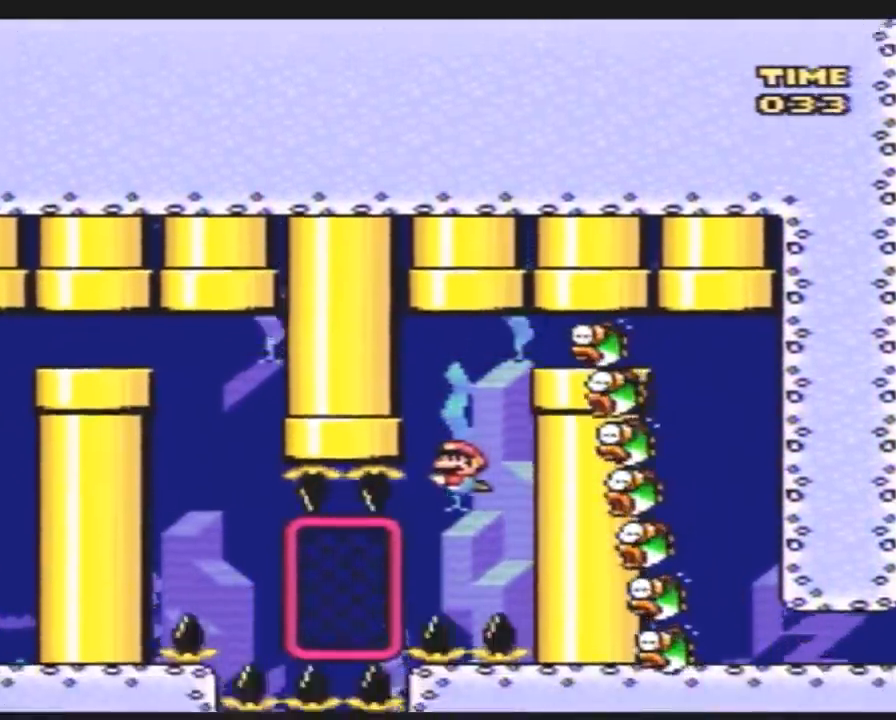
{"buttons": ["Y", "DPAD_LEFT"], "events": [[267, "B", "down"], [333, "B", "up"]]}
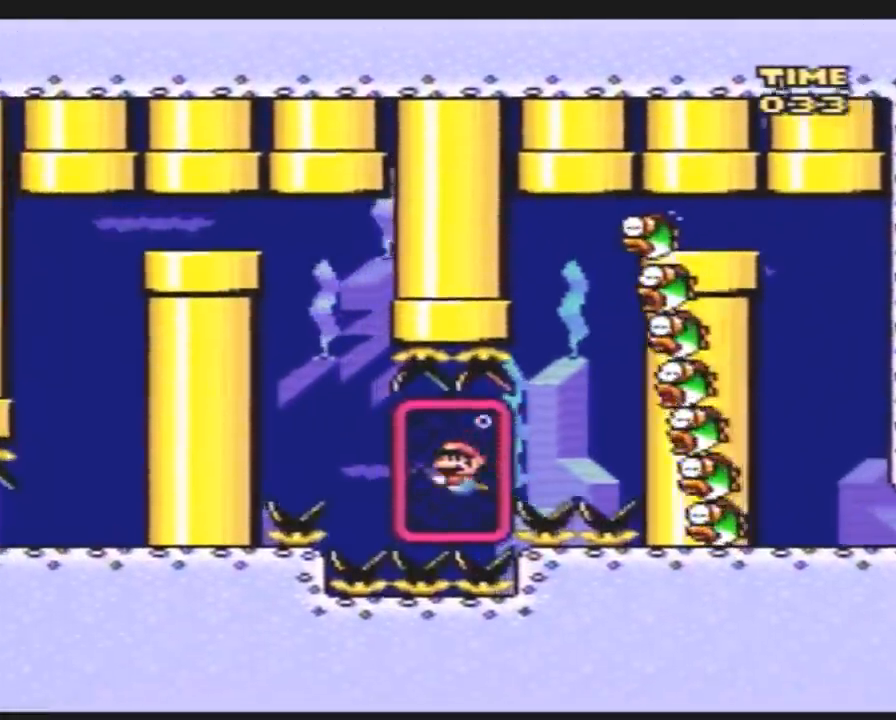
{"buttons": ["B", "Y", "DPAD_UP", "DPAD_LEFT"], "events": [[50, "B", "down"], [100, "B", "up"], [233, "DPAD_UP", "down"], [333, "B", "down"], [383, "B", "up"], [450, "B", "down"]]}
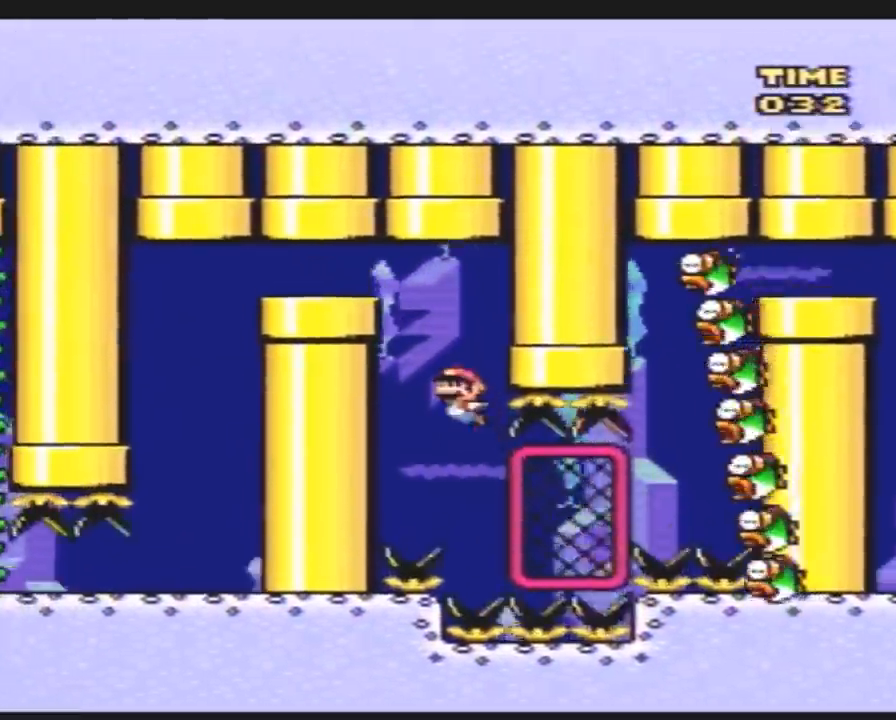
{"buttons": ["B", "Y", "DPAD_LEFT"], "events": [[17, "B", "up"], [50, "B", "down"], [133, "B", "up"], [200, "B", "down"], [200, "DPAD_UP", "up"], [267, "B", "up"], [333, "B", "down"], [383, "B", "up"], [450, "B", "down"]]}
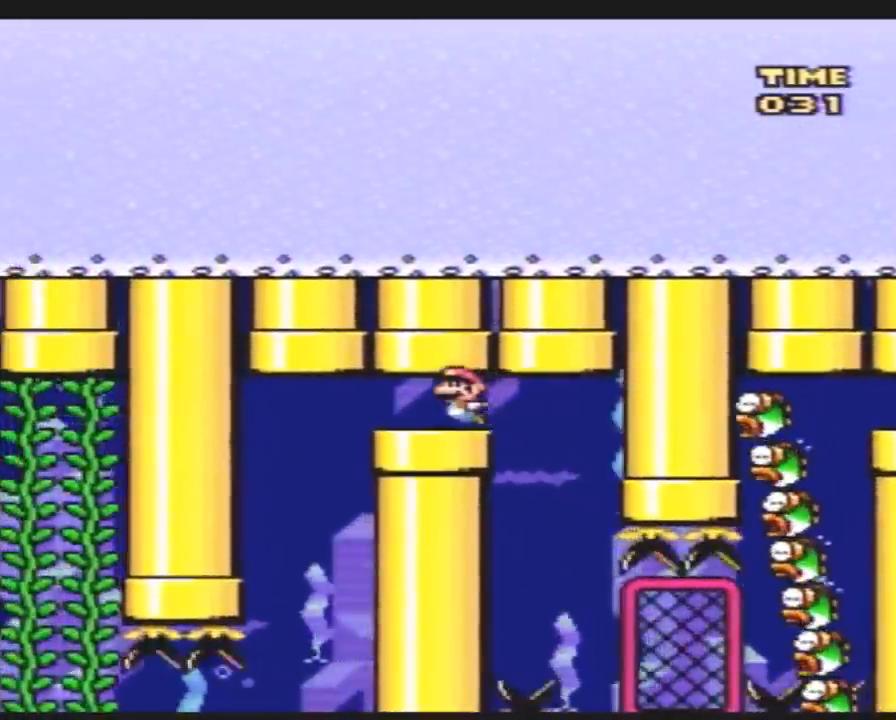
{"buttons": ["Y"], "events": [[17, "B", "up"], [83, "B", "down"], [133, "B", "up"], [217, "B", "down"], [217, "DPAD_UP", "down"], [250, "DPAD_UP", "up"], [283, "B", "up"], [333, "B", "down"], [333, "DPAD_UP", "down"], [367, "DPAD_UP", "up"], [400, "B", "up"], [500, "DPAD_LEFT", "up"]]}
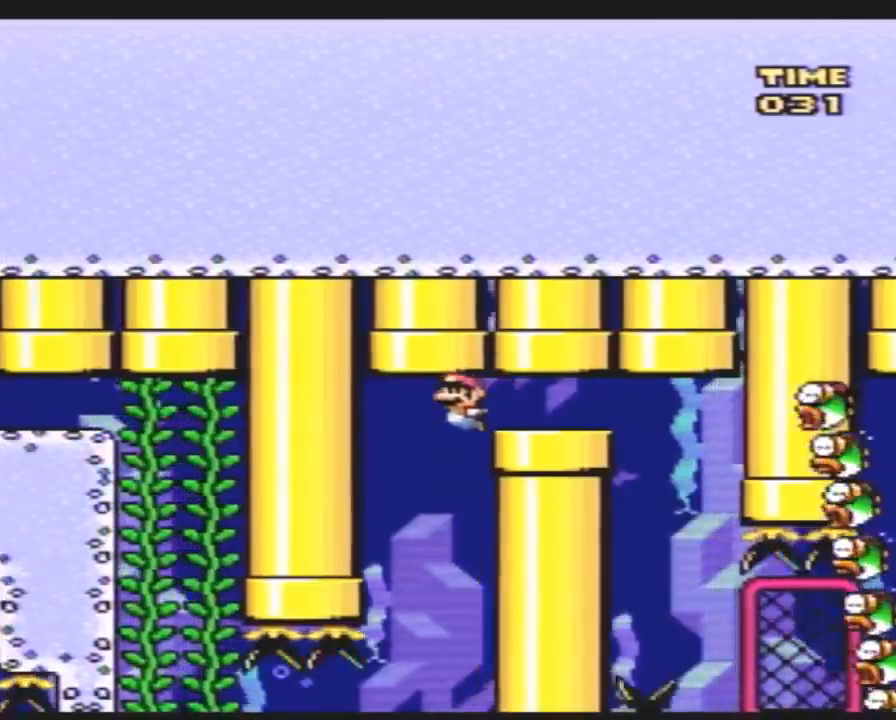
{"buttons": ["Y"], "events": []}
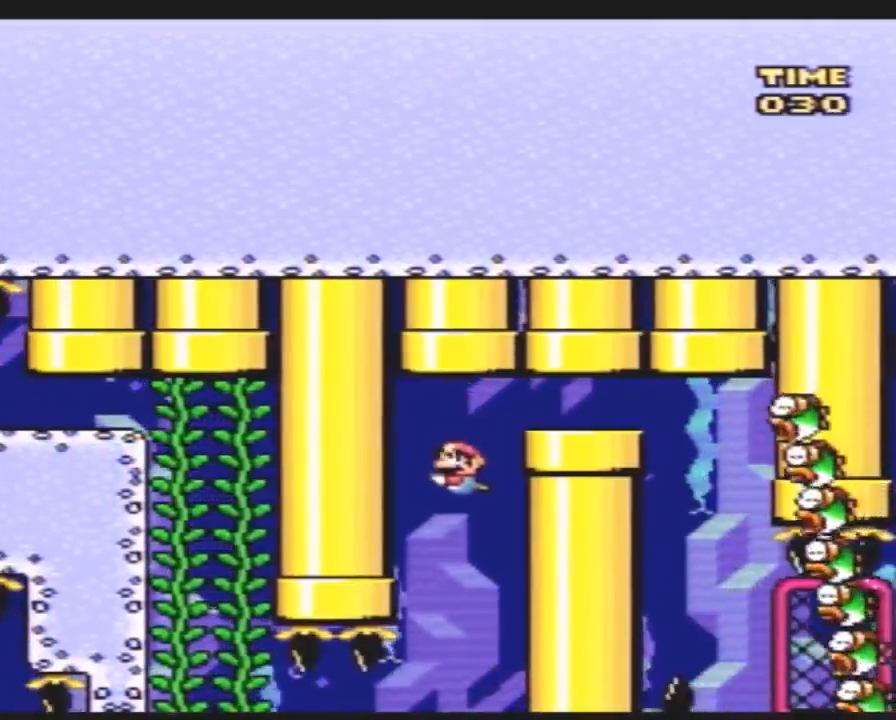
{"buttons": ["Y", "DPAD_LEFT"], "events": [[383, "DPAD_LEFT", "down"]]}
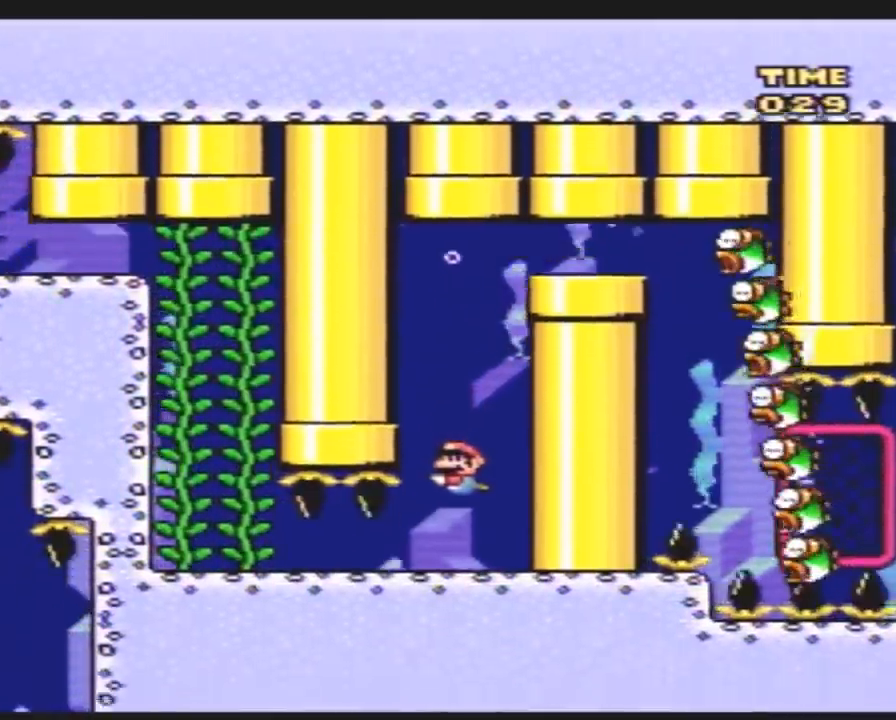
{"buttons": ["Y", "DPAD_LEFT"], "events": []}